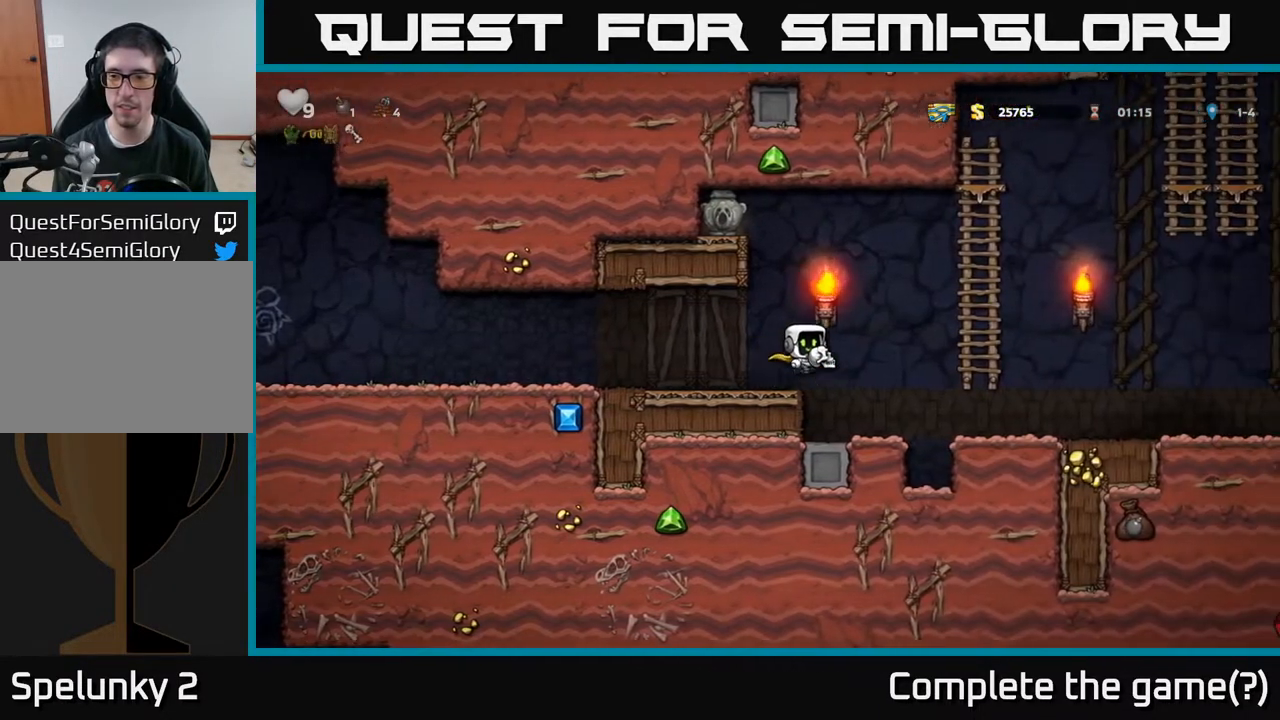
Gameplay with a controller (Xbox layout); each line is a JSON object with the inputs held at the frame after it. "events" lists button and stick changes between this image and that frame as [ms after this image, input, new state], when the widget could be followed in between.
{"buttons": ["DPAD_RIGHT"], "left_stick": "center", "right_stick": "center", "events": [[50, "A", "up"]]}
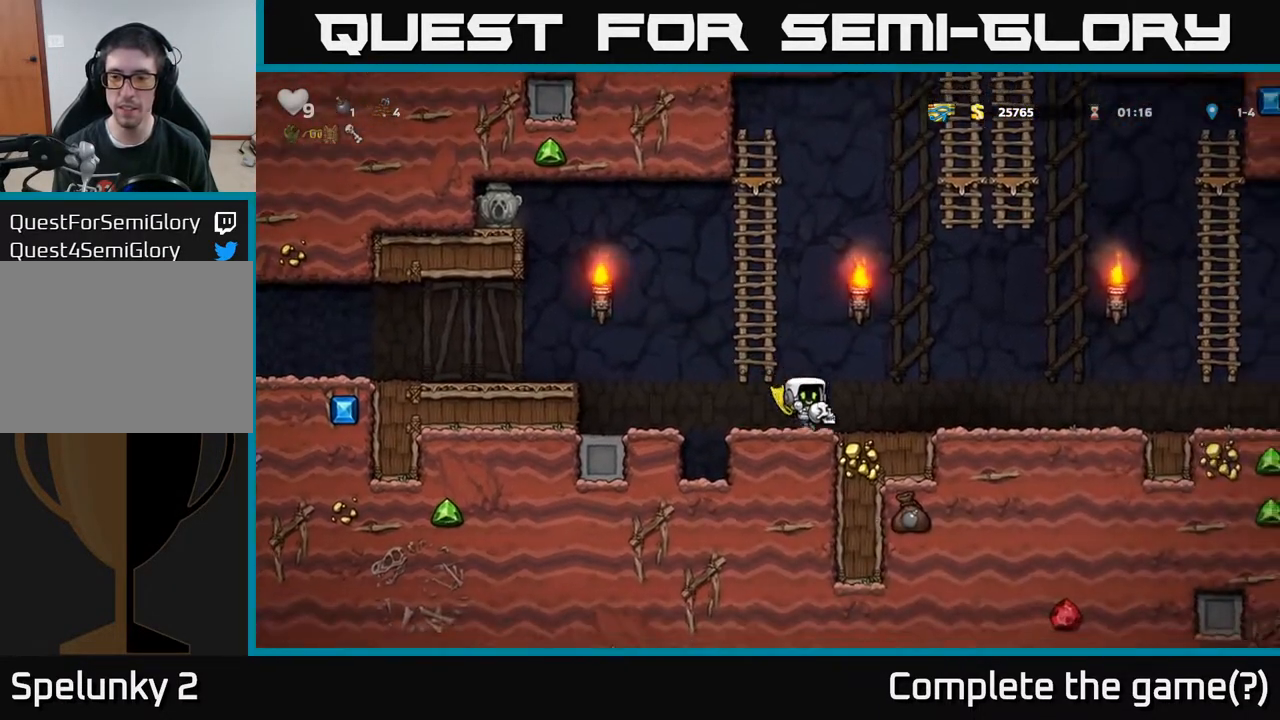
{"buttons": [], "left_stick": "center", "right_stick": "center", "events": [[433, "DPAD_RIGHT", "up"]]}
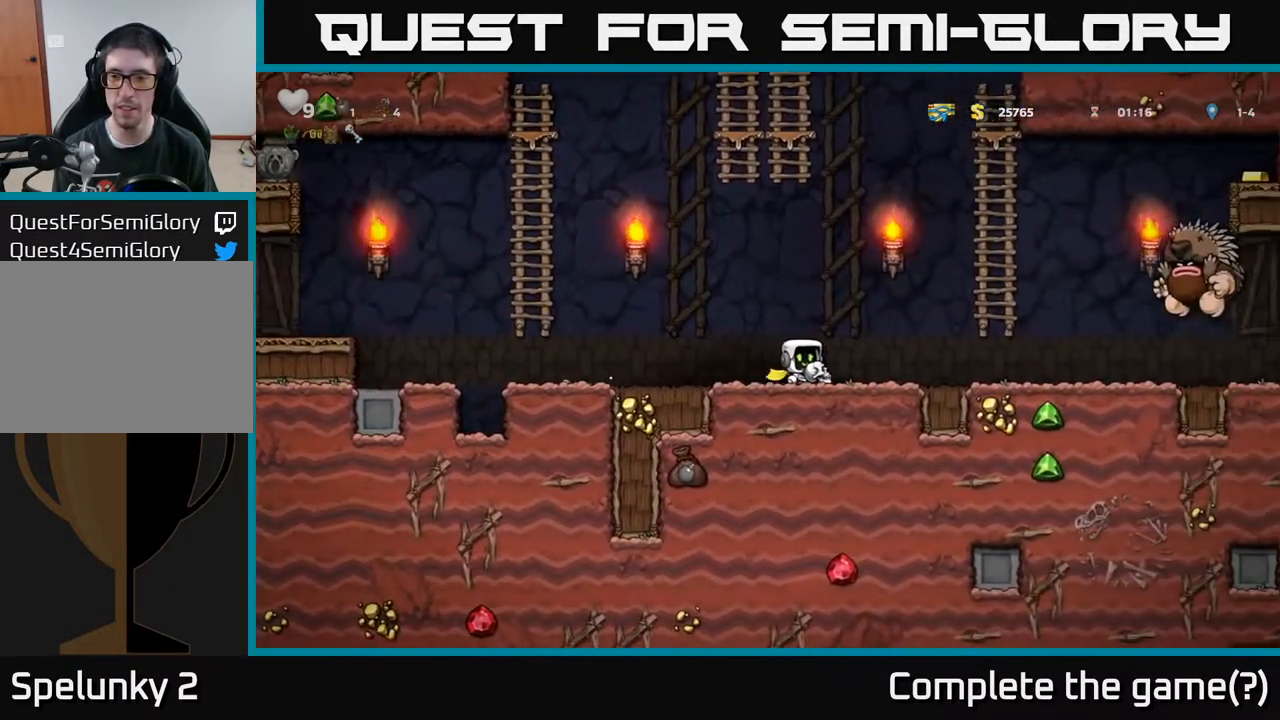
{"buttons": ["DPAD_LEFT"], "left_stick": "center", "right_stick": "center", "events": [[67, "DPAD_RIGHT", "down"], [150, "DPAD_RIGHT", "up"], [183, "DPAD_LEFT", "down"]]}
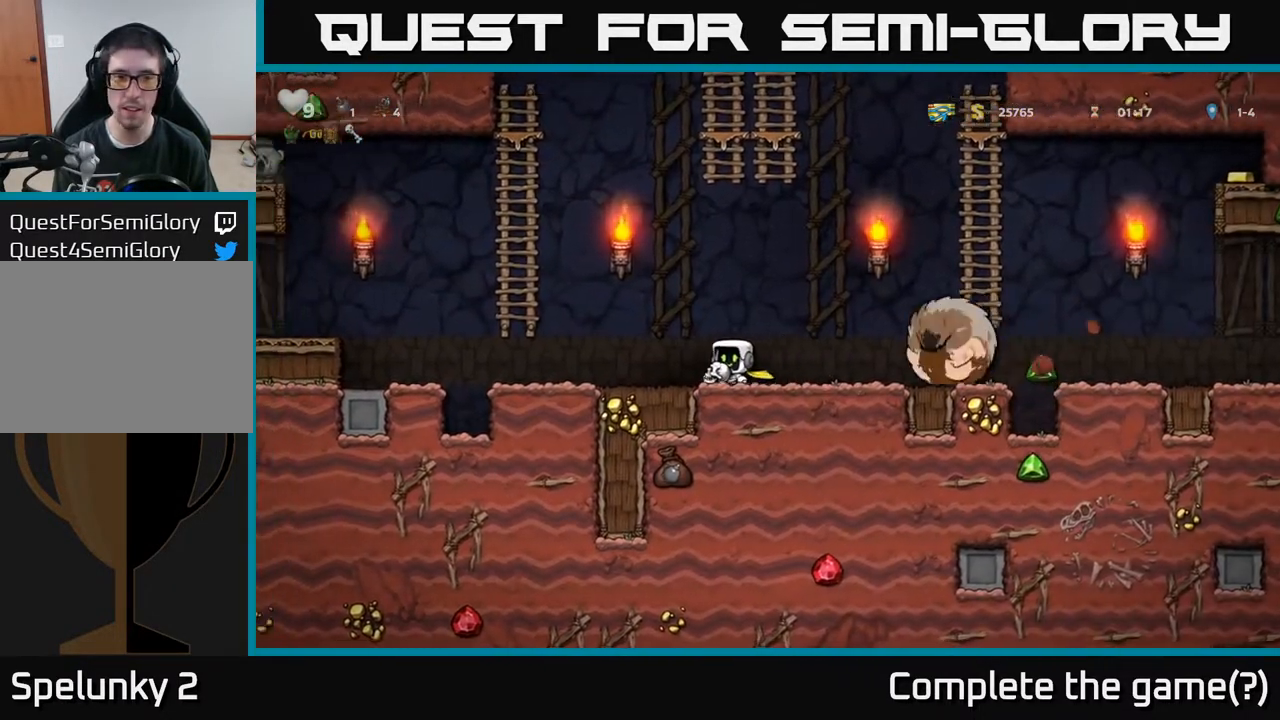
{"buttons": ["DPAD_UP"], "left_stick": "center", "right_stick": "center", "events": [[217, "A", "down"], [367, "DPAD_UP", "down"], [400, "DPAD_LEFT", "up"], [500, "A", "up"]]}
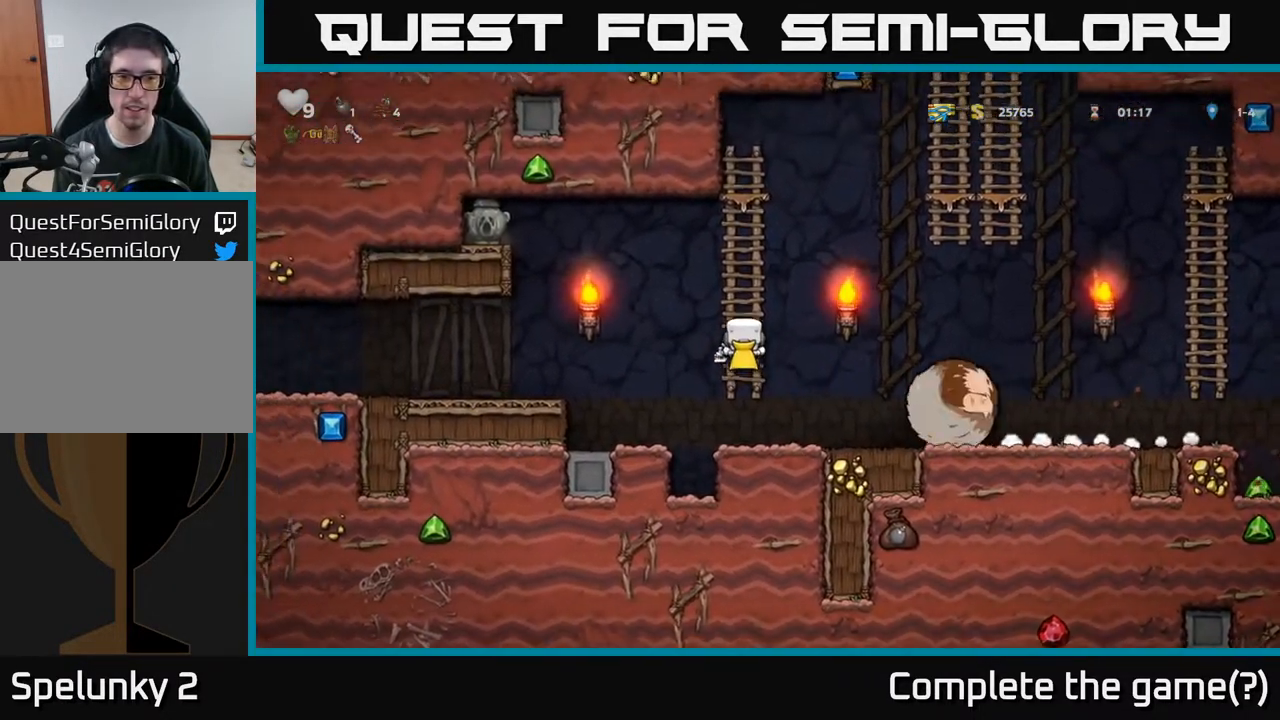
{"buttons": ["DPAD_RIGHT"], "left_stick": "center", "right_stick": "center", "events": [[83, "A", "down"], [83, "DPAD_RIGHT", "down"], [117, "DPAD_UP", "up"], [217, "A", "up"]]}
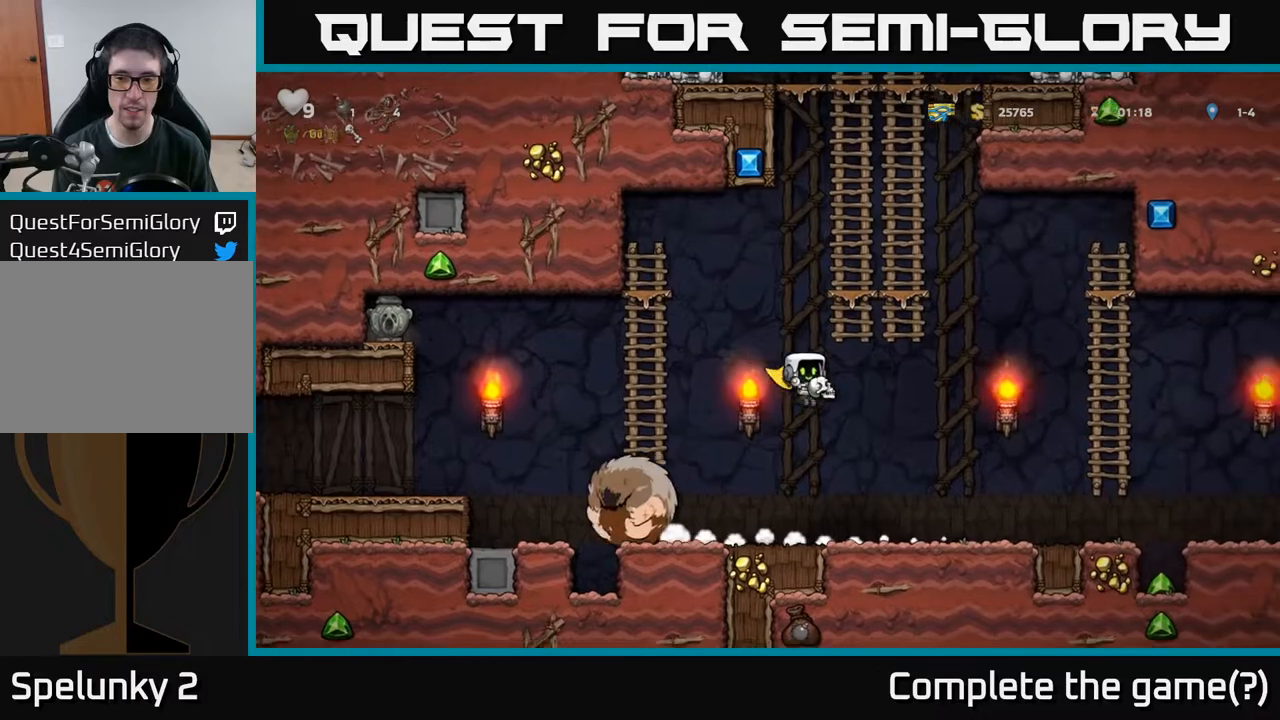
{"buttons": ["DPAD_LEFT"], "left_stick": "center", "right_stick": "center", "events": [[67, "DPAD_RIGHT", "up"], [133, "DPAD_LEFT", "down"]]}
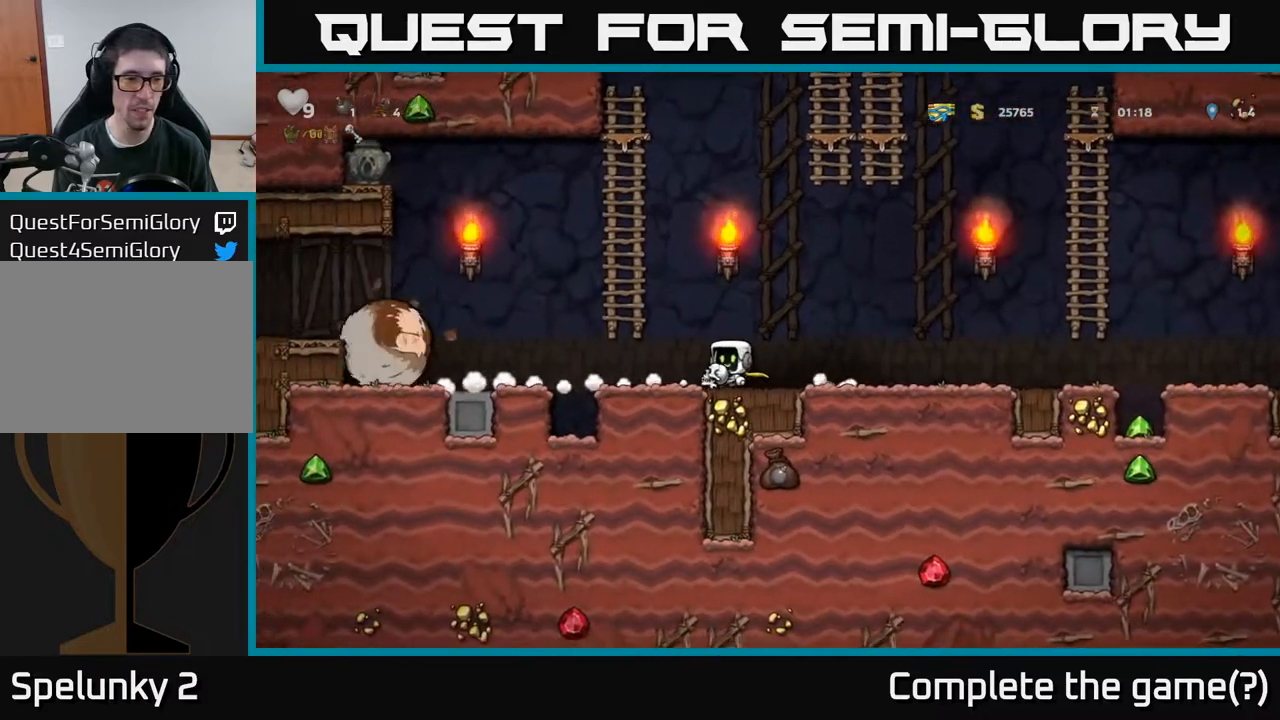
{"buttons": ["DPAD_LEFT"], "left_stick": "center", "right_stick": "center", "events": [[50, "A", "down"], [183, "A", "up"]]}
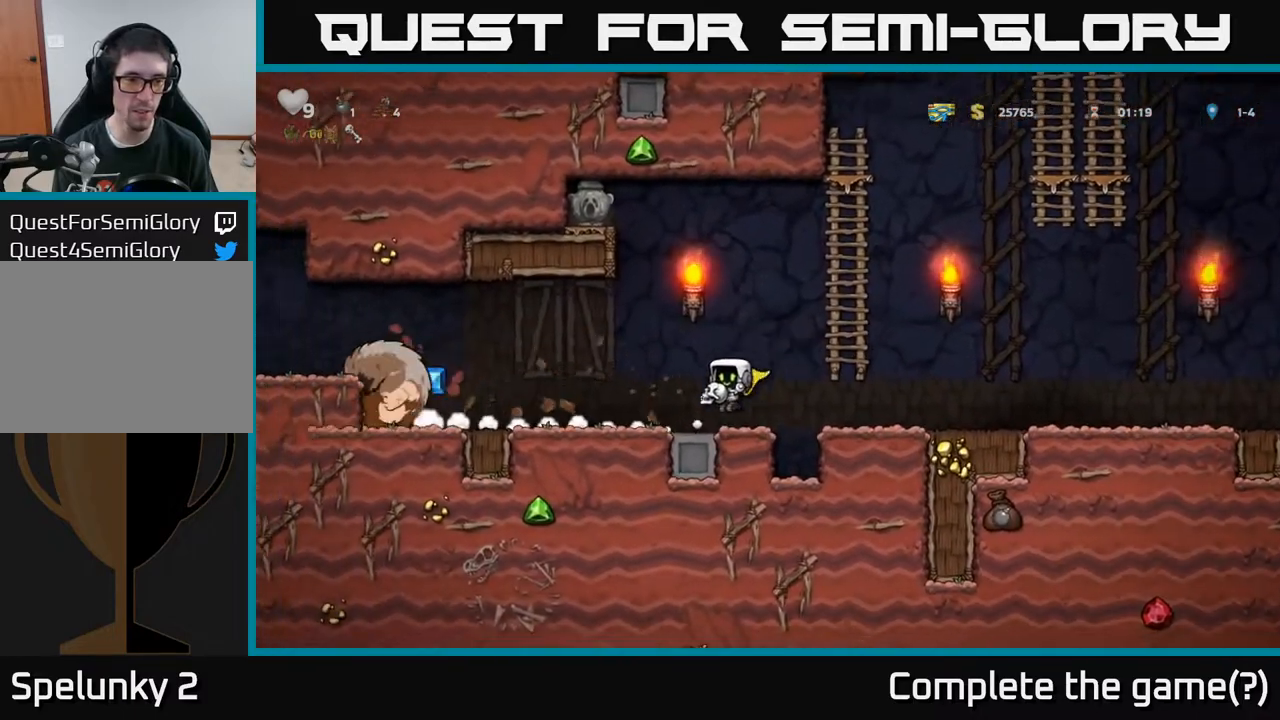
{"buttons": ["DPAD_RIGHT"], "left_stick": "center", "right_stick": "center", "events": [[417, "DPAD_LEFT", "up"], [483, "DPAD_RIGHT", "down"]]}
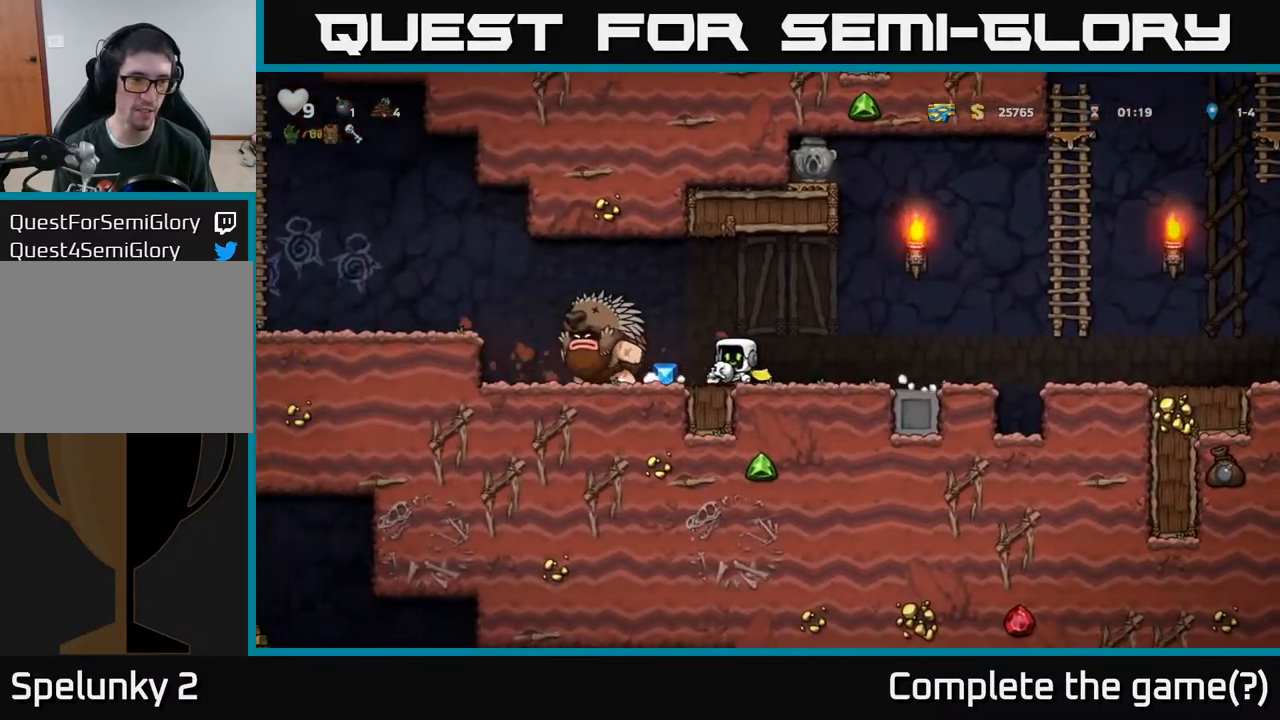
{"buttons": ["DPAD_RIGHT"], "left_stick": "center", "right_stick": "center", "events": [[117, "DPAD_RIGHT", "up"], [133, "DPAD_LEFT", "down"], [200, "X", "down"], [250, "DPAD_LEFT", "up"], [267, "X", "up"], [367, "DPAD_RIGHT", "down"]]}
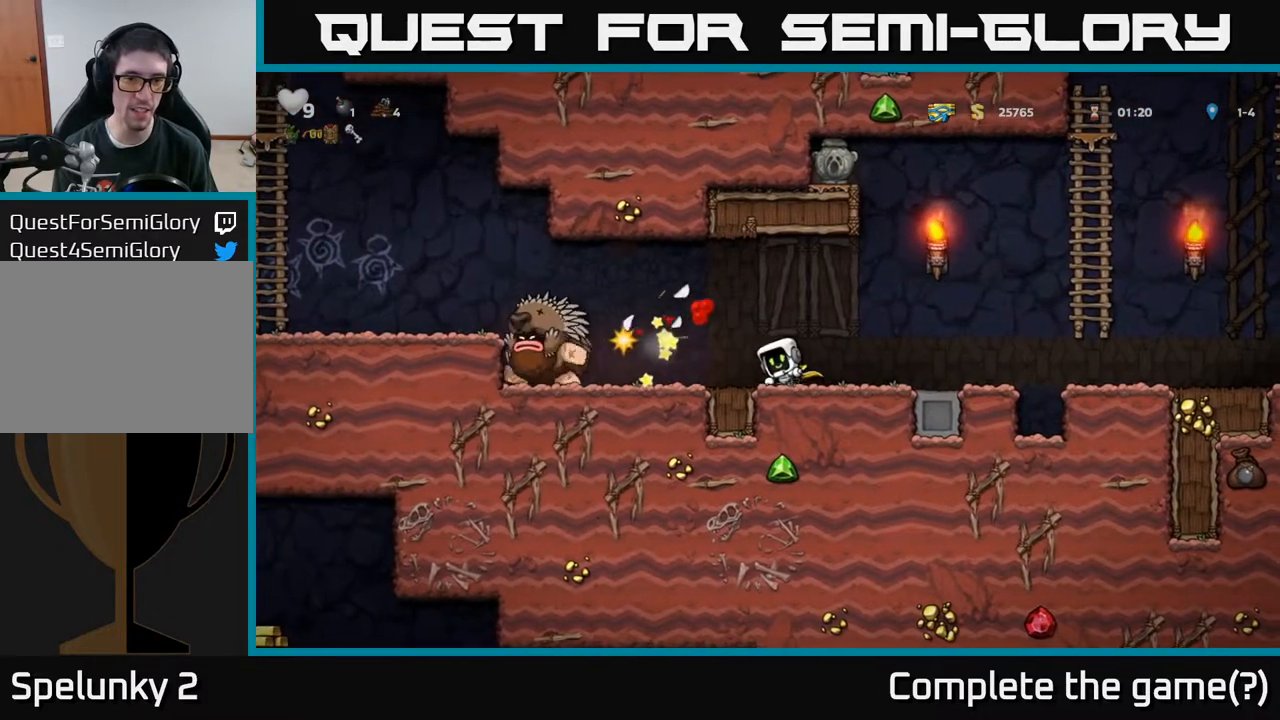
{"buttons": ["DPAD_RIGHT"], "left_stick": "center", "right_stick": "center", "events": [[350, "A", "down"], [500, "A", "up"]]}
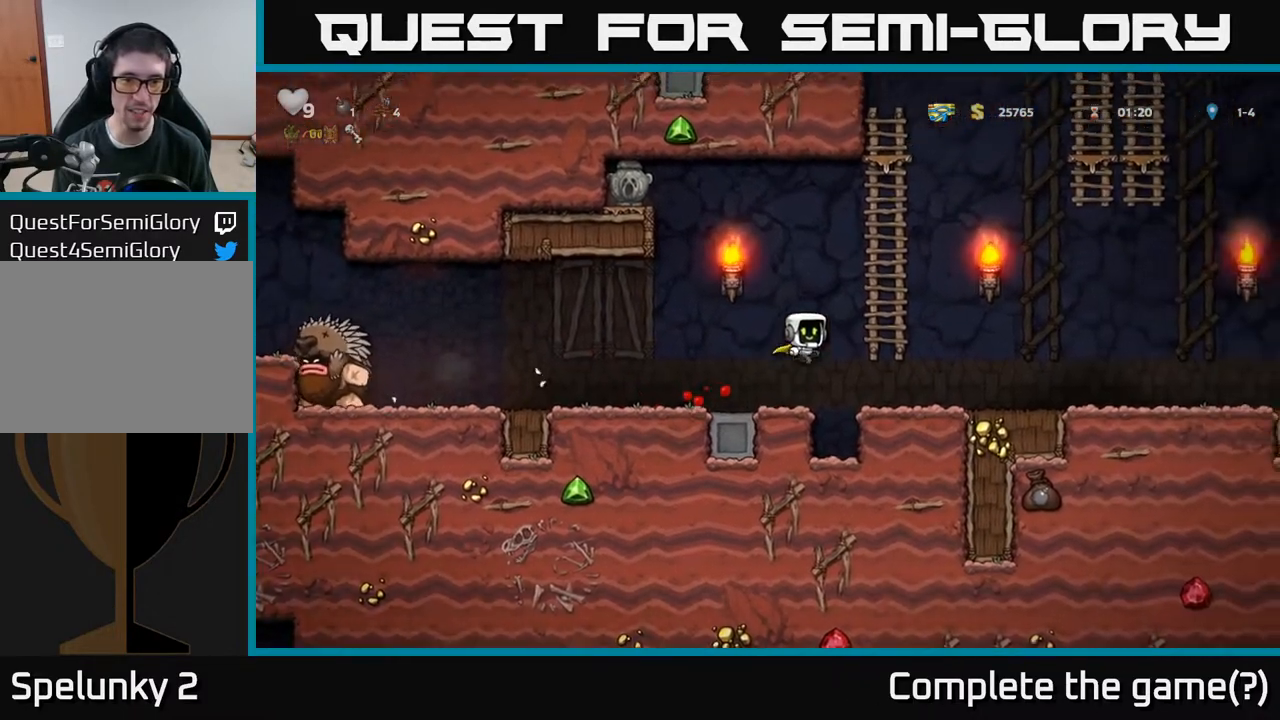
{"buttons": ["DPAD_RIGHT"], "left_stick": "center", "right_stick": "center", "events": []}
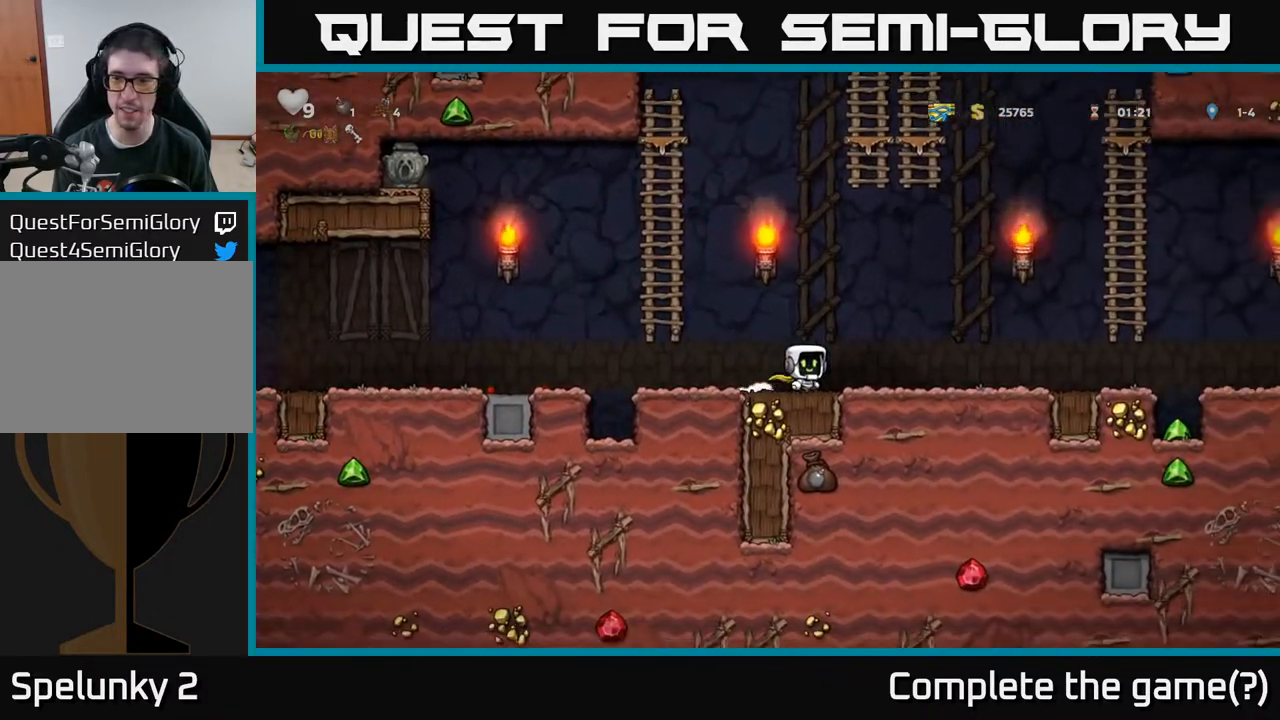
{"buttons": ["DPAD_RIGHT"], "left_stick": "center", "right_stick": "center", "events": [[267, "A", "down"], [383, "A", "up"]]}
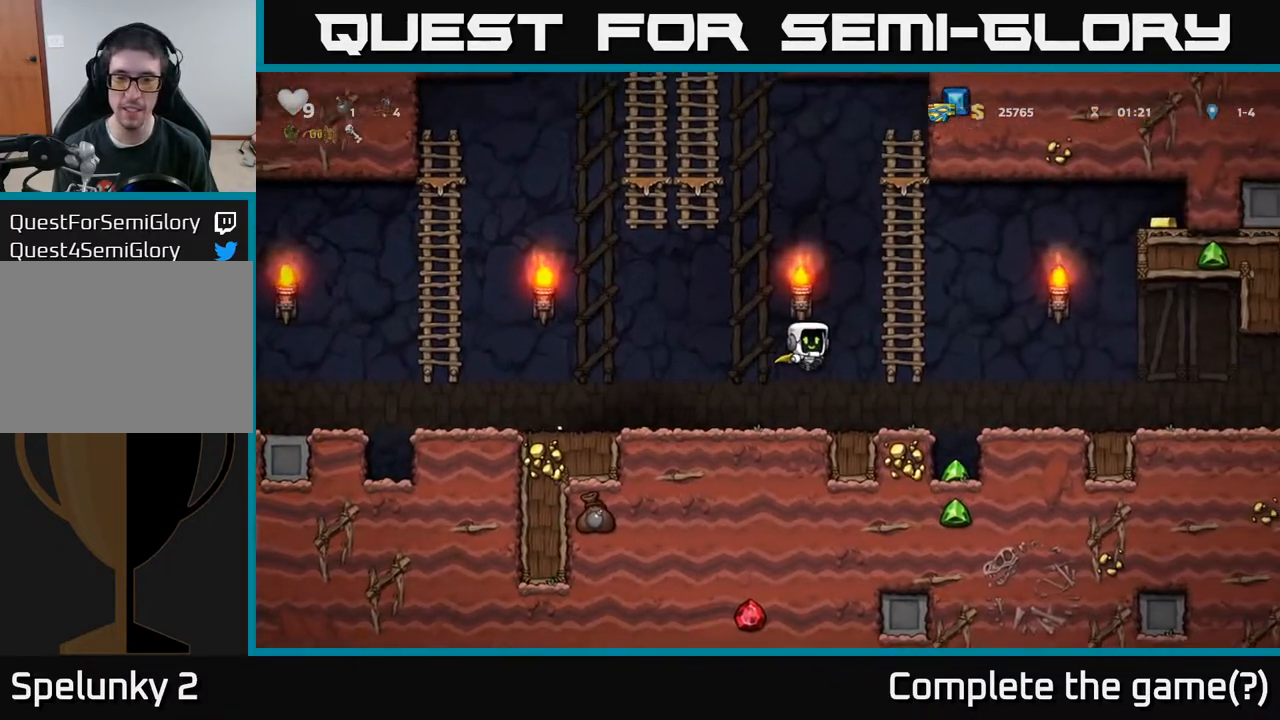
{"buttons": [], "left_stick": "center", "right_stick": "center", "events": [[300, "DPAD_RIGHT", "up"], [350, "DPAD_LEFT", "down"], [400, "DPAD_LEFT", "up"]]}
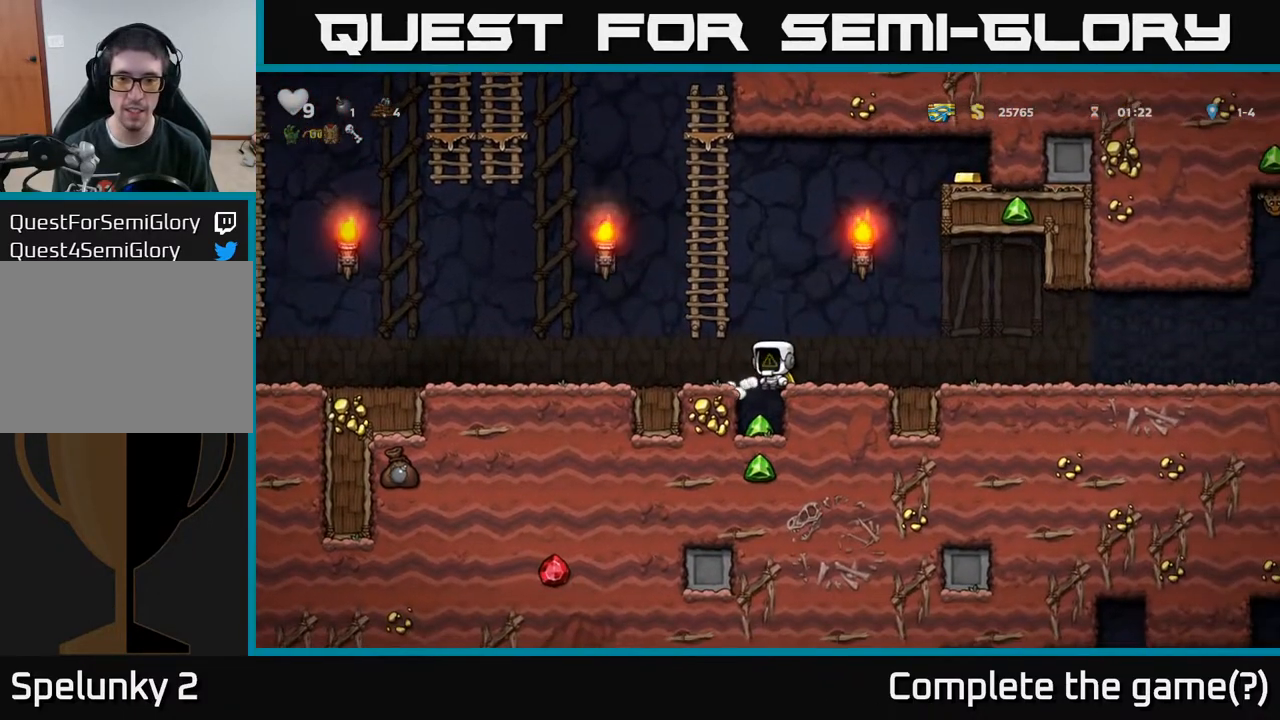
{"buttons": [], "left_stick": "center", "right_stick": "center", "events": [[167, "A", "down"], [250, "DPAD_RIGHT", "down"], [283, "A", "up"], [383, "DPAD_RIGHT", "up"]]}
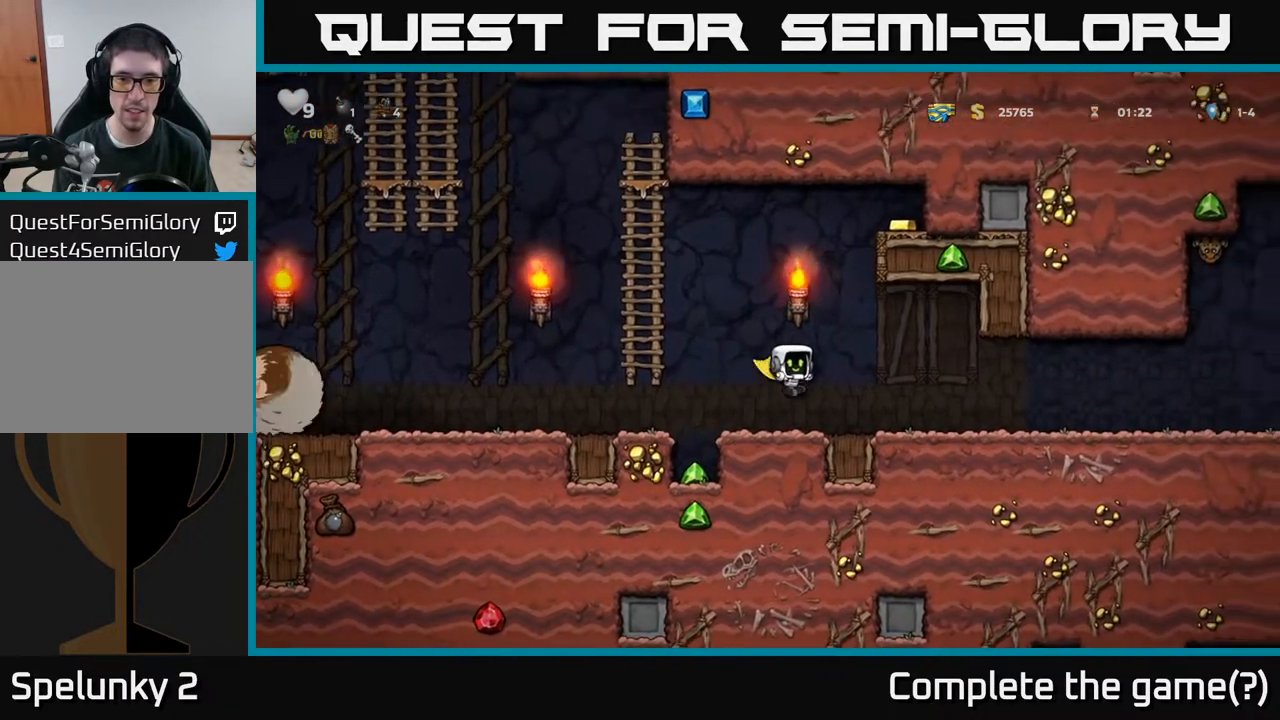
{"buttons": ["DPAD_UP"], "left_stick": "center", "right_stick": "center", "events": [[67, "DPAD_LEFT", "down"], [167, "A", "down"], [350, "DPAD_UP", "down"], [400, "DPAD_LEFT", "up"], [450, "A", "up"]]}
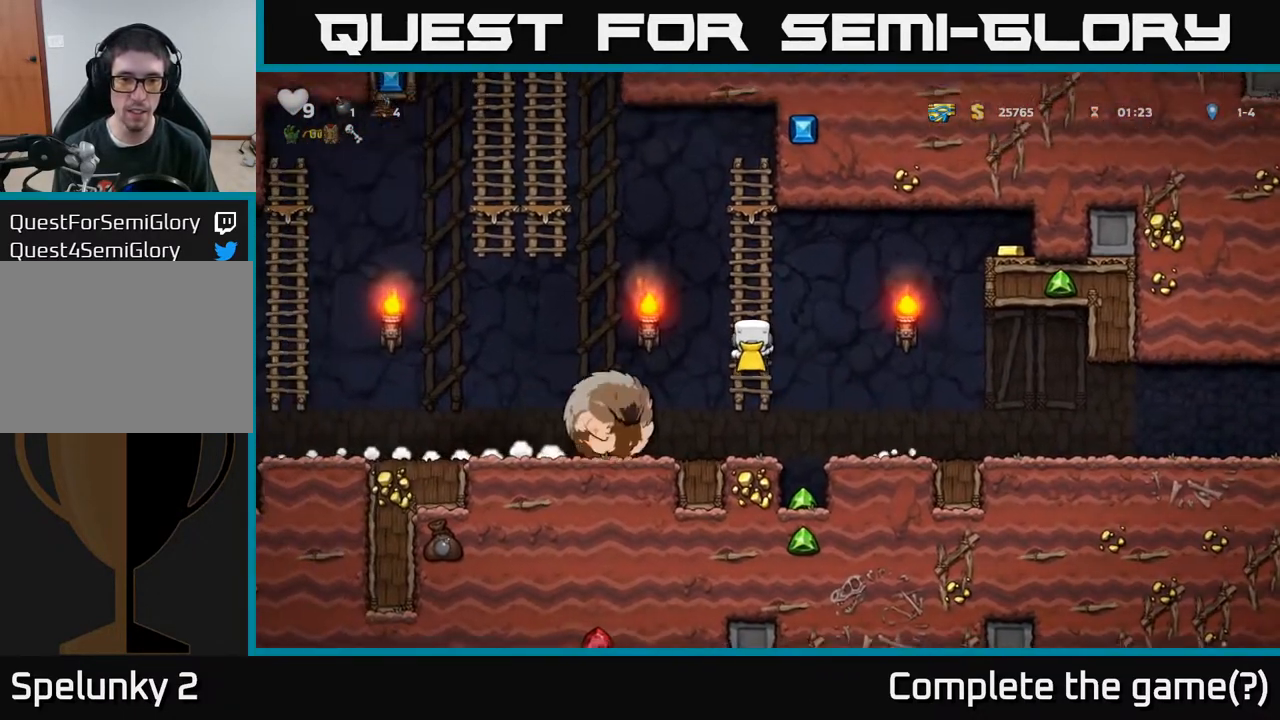
{"buttons": ["DPAD_DOWN"], "left_stick": "center", "right_stick": "center", "events": [[267, "DPAD_UP", "up"], [500, "DPAD_DOWN", "down"]]}
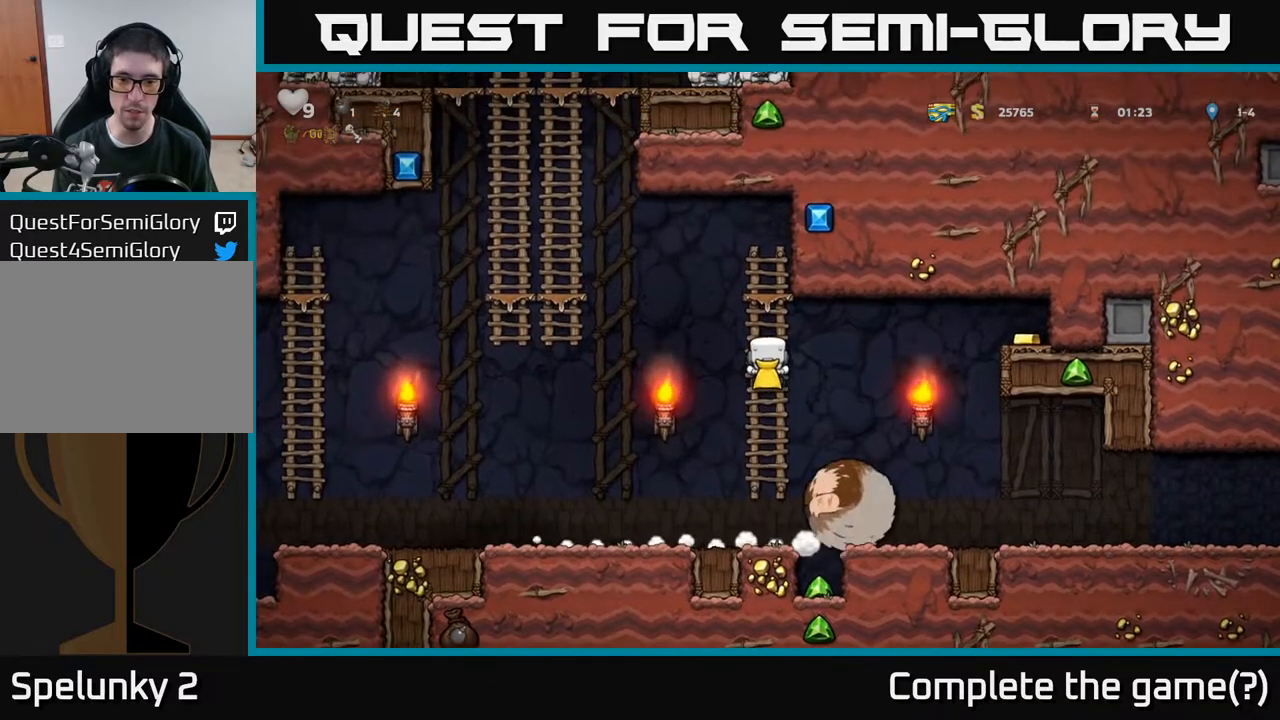
{"buttons": [], "left_stick": "center", "right_stick": "center", "events": [[50, "A", "down"], [150, "A", "up"], [217, "DPAD_DOWN", "up"], [267, "DPAD_RIGHT", "down"], [333, "DPAD_RIGHT", "up"]]}
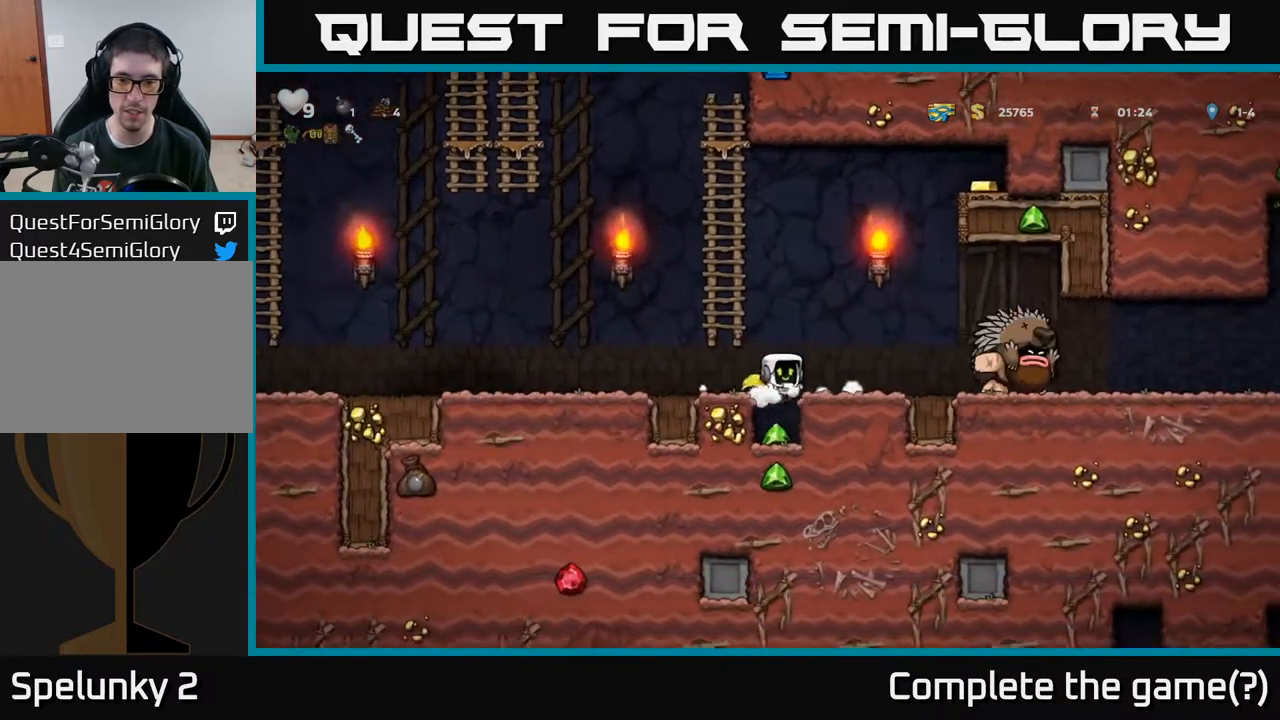
{"buttons": ["DPAD_LEFT"], "left_stick": "center", "right_stick": "center", "events": [[267, "A", "down"], [333, "DPAD_LEFT", "down"], [450, "A", "up"]]}
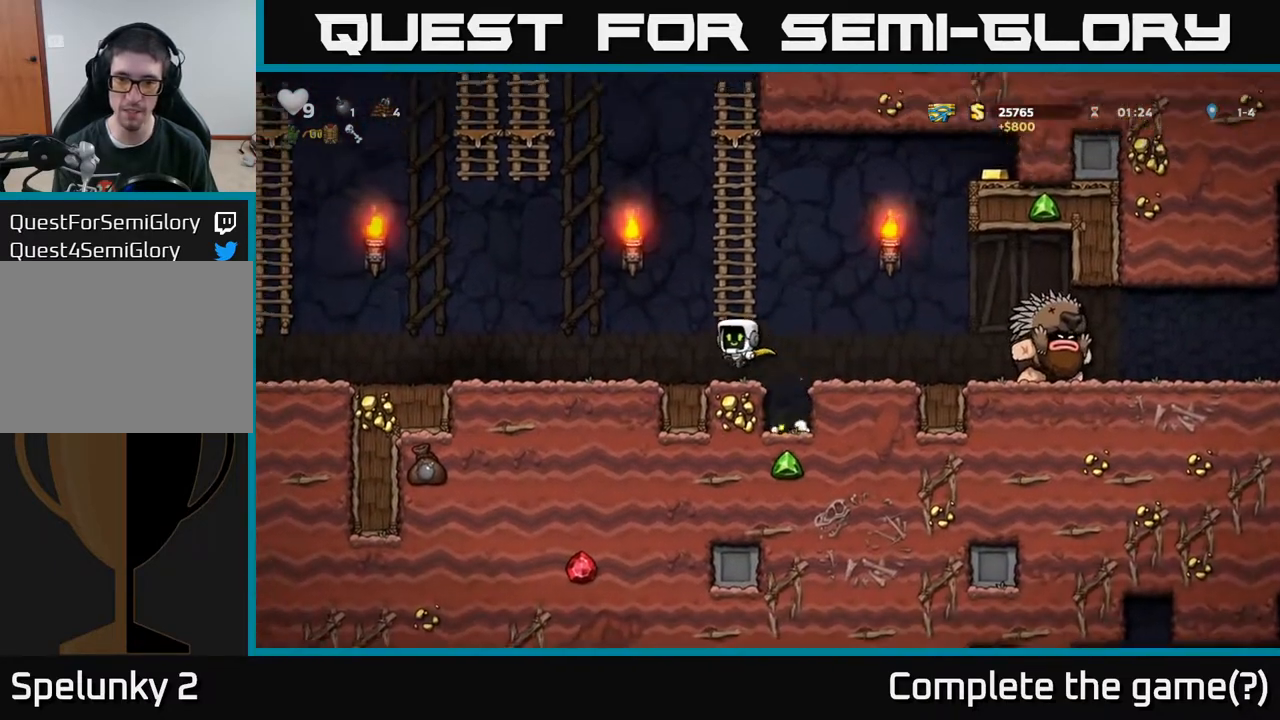
{"buttons": ["DPAD_LEFT"], "left_stick": "center", "right_stick": "center", "events": []}
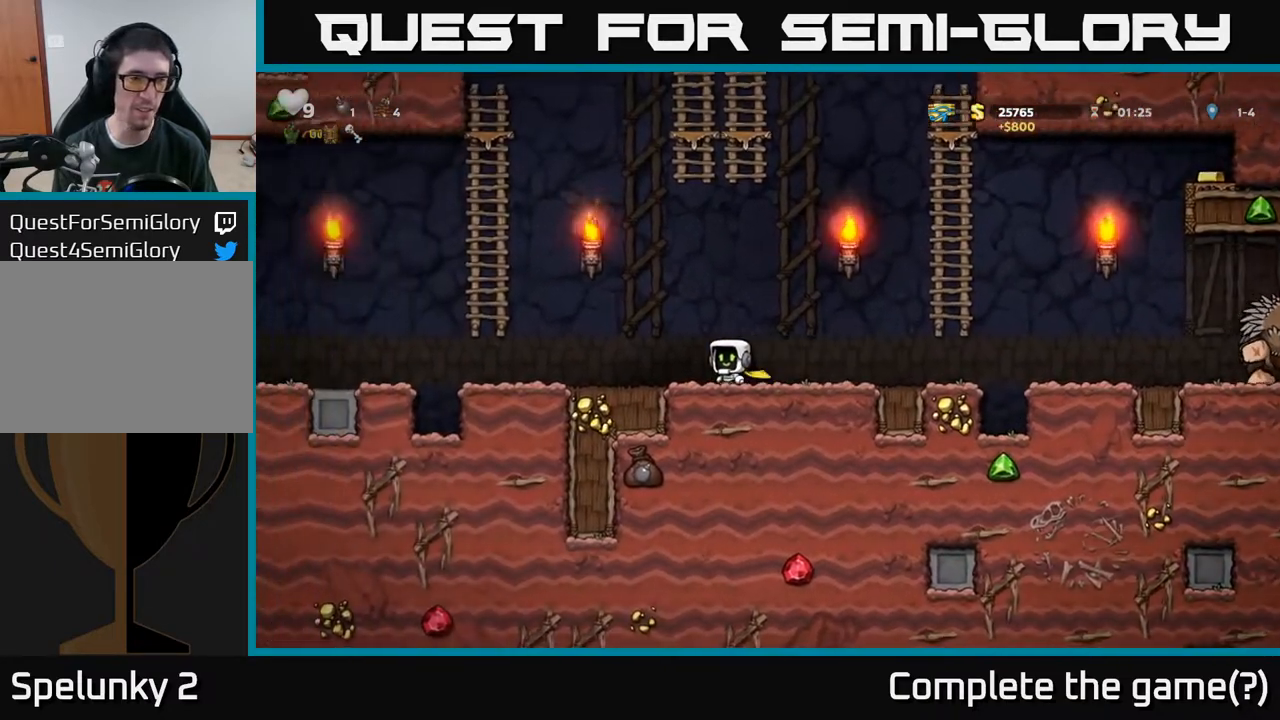
{"buttons": ["DPAD_UP"], "left_stick": "center", "right_stick": "center", "events": [[250, "A", "down"], [417, "DPAD_UP", "down"], [450, "DPAD_LEFT", "up"], [483, "A", "up"]]}
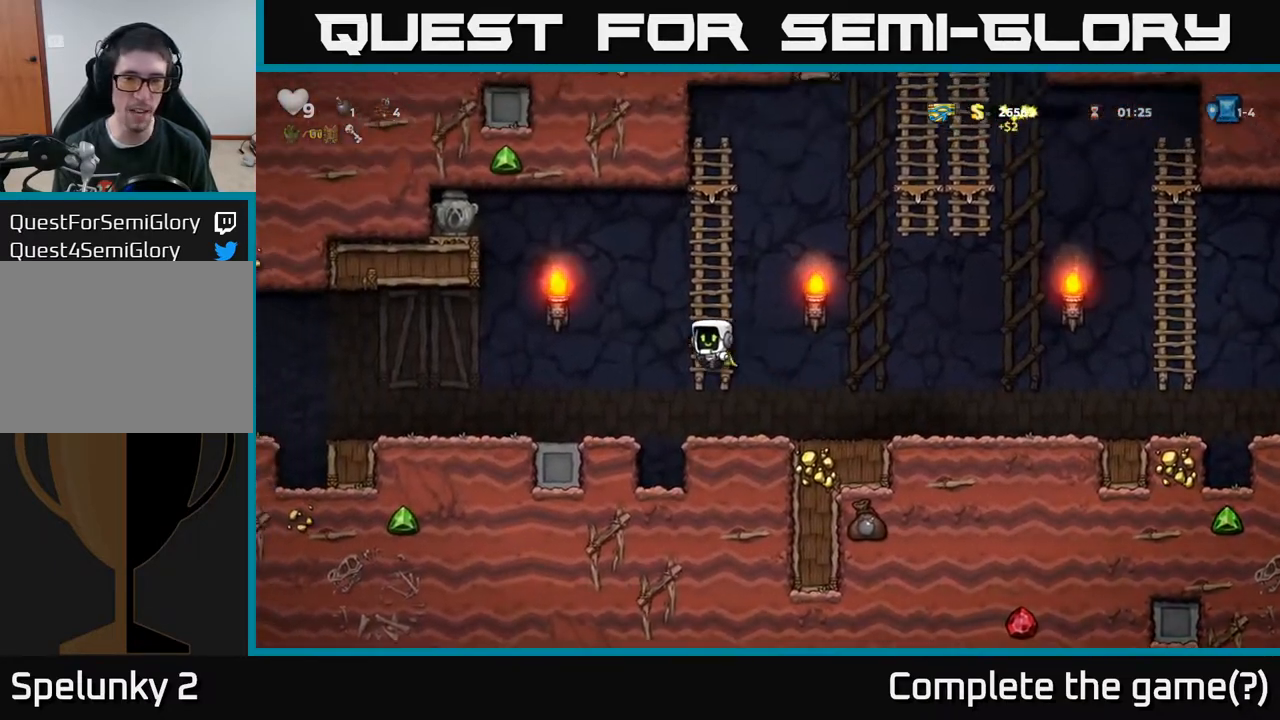
{"buttons": ["A", "DPAD_RIGHT"], "left_stick": "center", "right_stick": "center", "events": [[233, "DPAD_RIGHT", "down"], [333, "A", "down"], [350, "DPAD_UP", "up"]]}
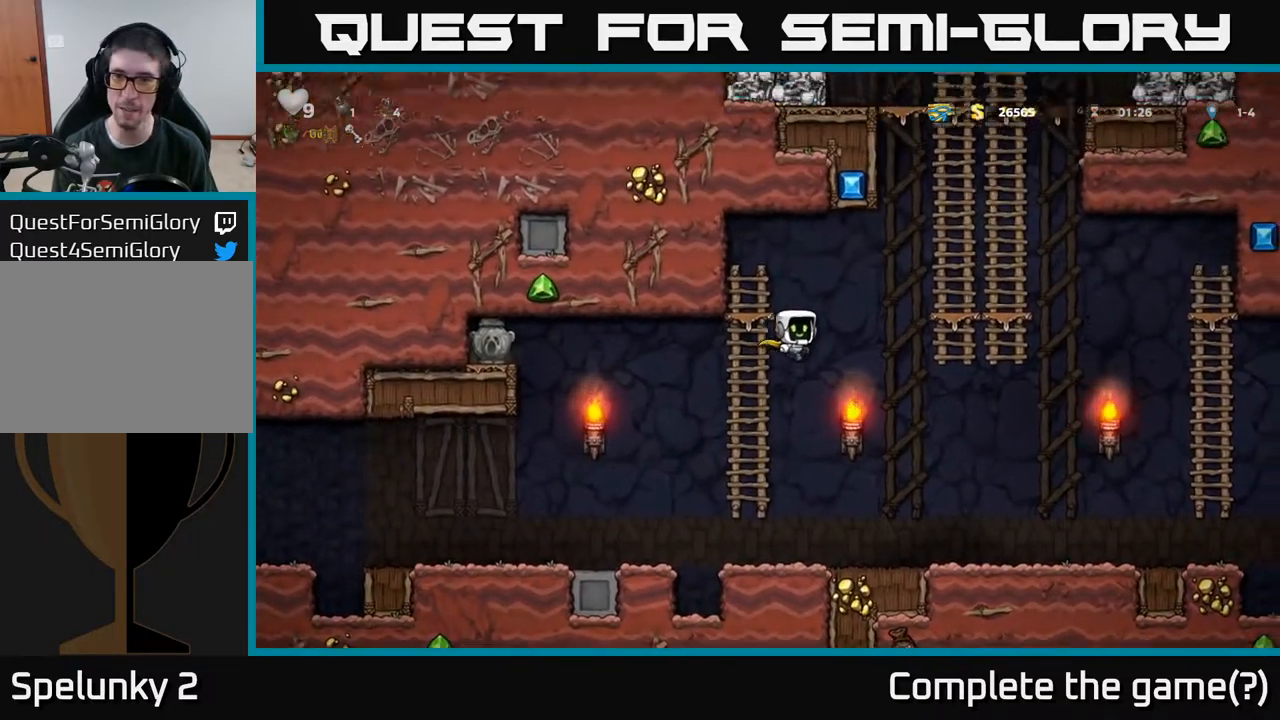
{"buttons": ["A", "DPAD_UP"], "left_stick": "center", "right_stick": "center", "events": [[200, "DPAD_UP", "down"], [267, "A", "up"], [350, "A", "down"], [383, "DPAD_RIGHT", "up"]]}
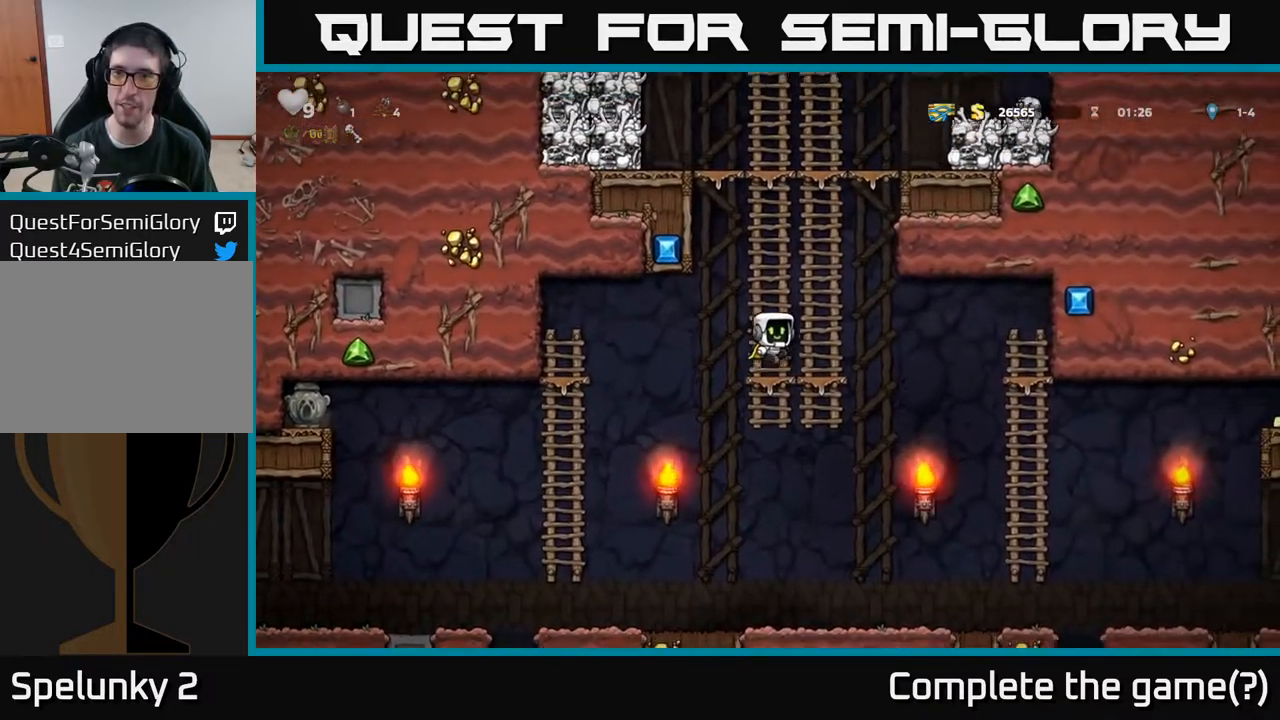
{"buttons": ["DPAD_UP"], "left_stick": "center", "right_stick": "center", "events": [[67, "A", "up"], [150, "A", "down"], [350, "A", "up"]]}
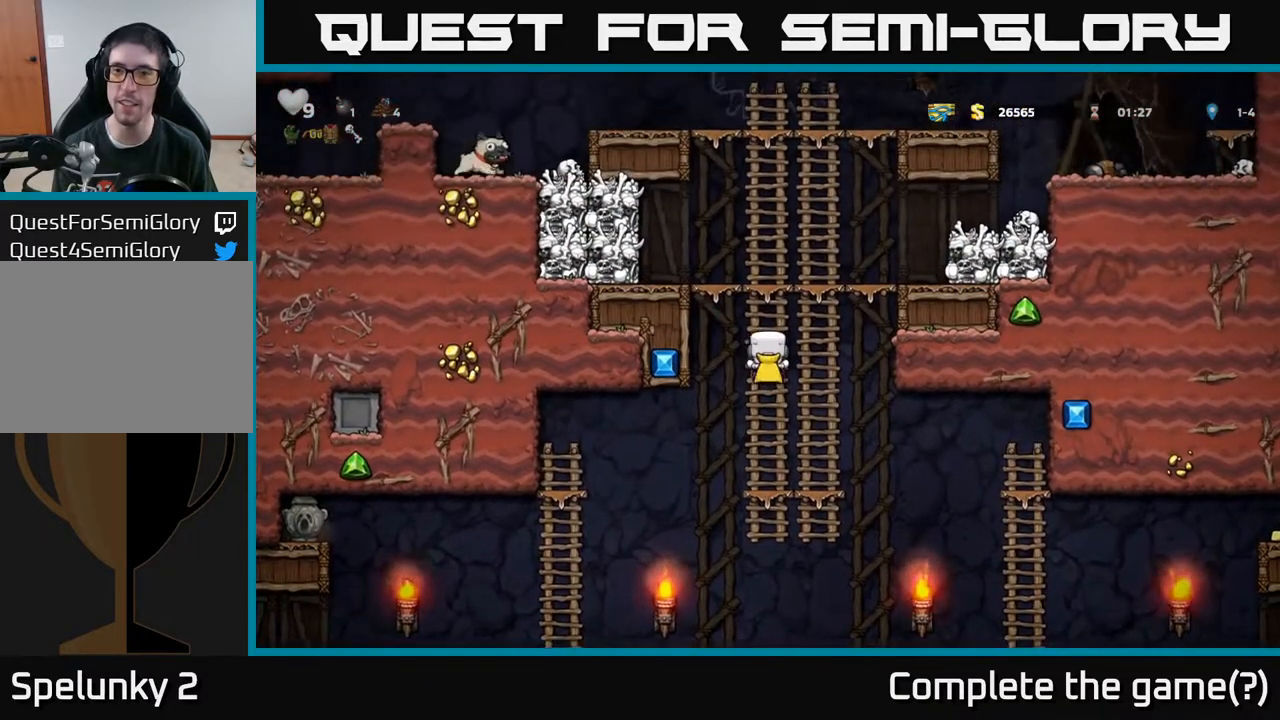
{"buttons": ["DPAD_RIGHT"], "left_stick": "center", "right_stick": "center", "events": [[17, "A", "down"], [133, "A", "up"], [300, "DPAD_RIGHT", "down"], [317, "A", "down"], [333, "DPAD_UP", "up"], [433, "A", "up"]]}
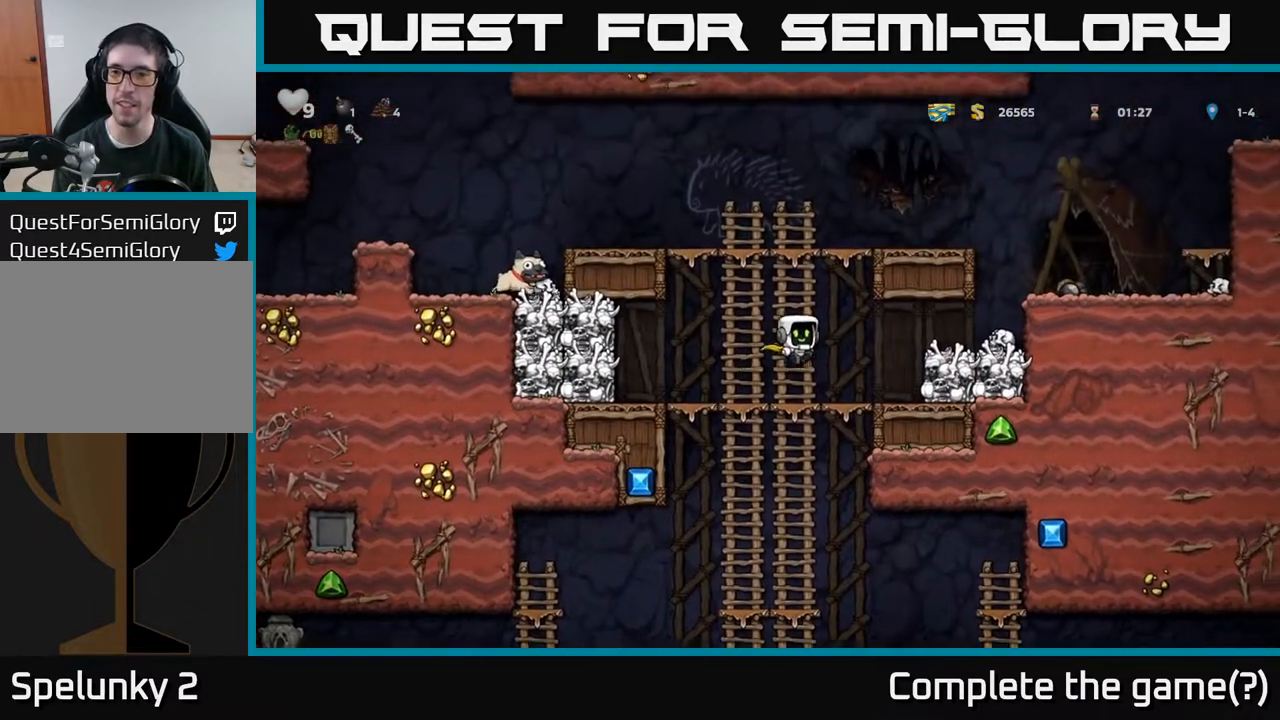
{"buttons": ["DPAD_RIGHT"], "left_stick": "center", "right_stick": "center", "events": [[133, "DPAD_RIGHT", "up"], [283, "A", "down"], [367, "DPAD_RIGHT", "down"], [383, "A", "up"]]}
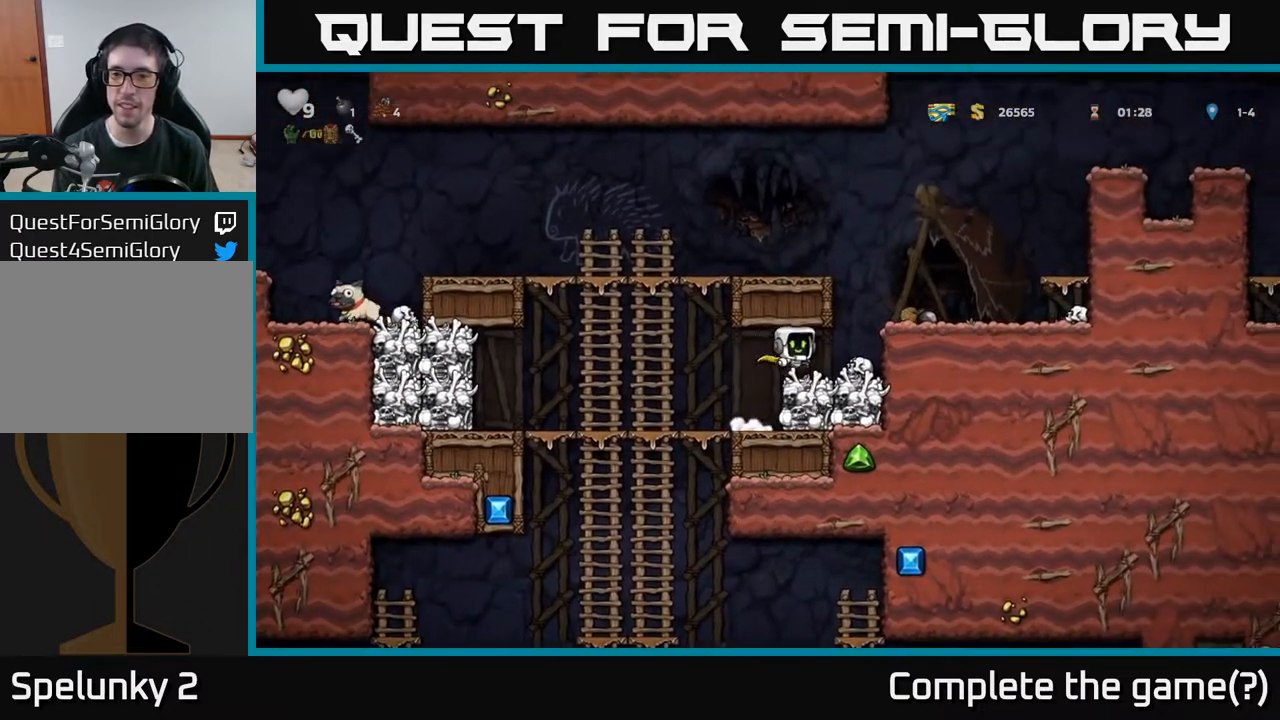
{"buttons": ["DPAD_LEFT"], "left_stick": "center", "right_stick": "center", "events": [[67, "DPAD_RIGHT", "up"], [133, "DPAD_DOWN", "down"], [250, "X", "down"], [300, "DPAD_DOWN", "up"], [317, "DPAD_LEFT", "down"], [317, "X", "up"]]}
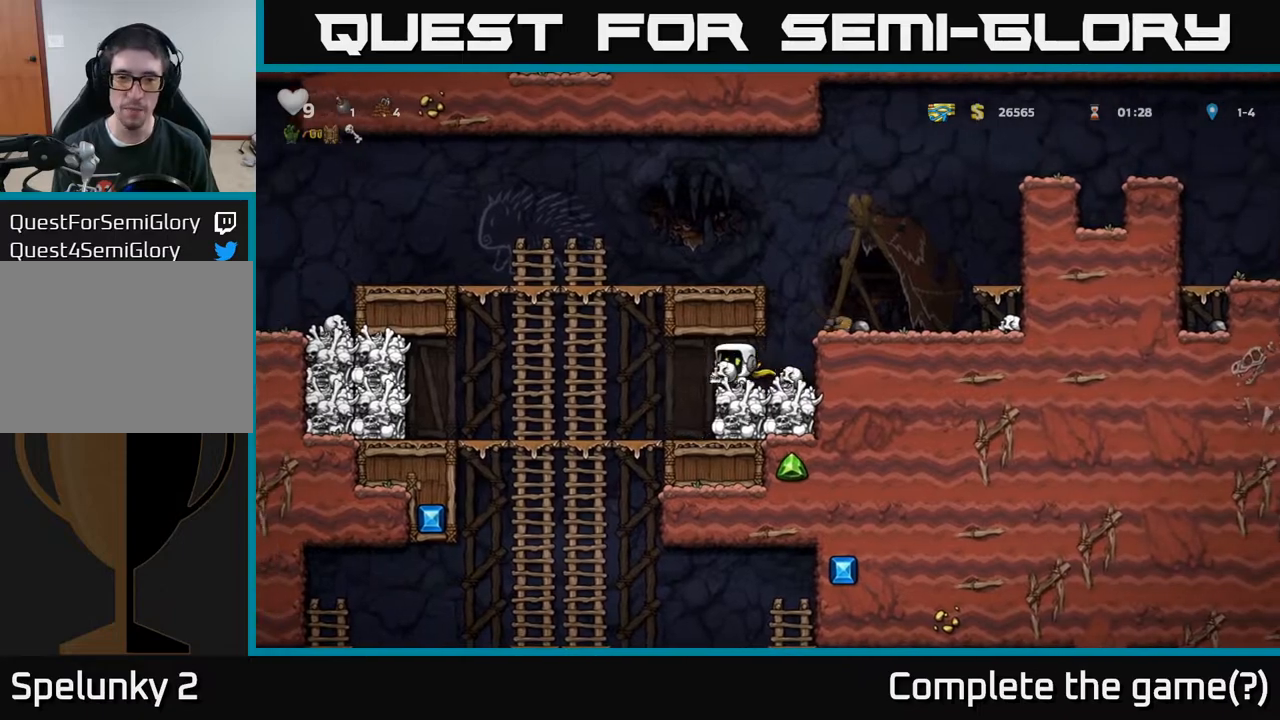
{"buttons": ["DPAD_DOWN"], "left_stick": "center", "right_stick": "center", "events": [[283, "DPAD_DOWN", "down"], [283, "DPAD_LEFT", "up"]]}
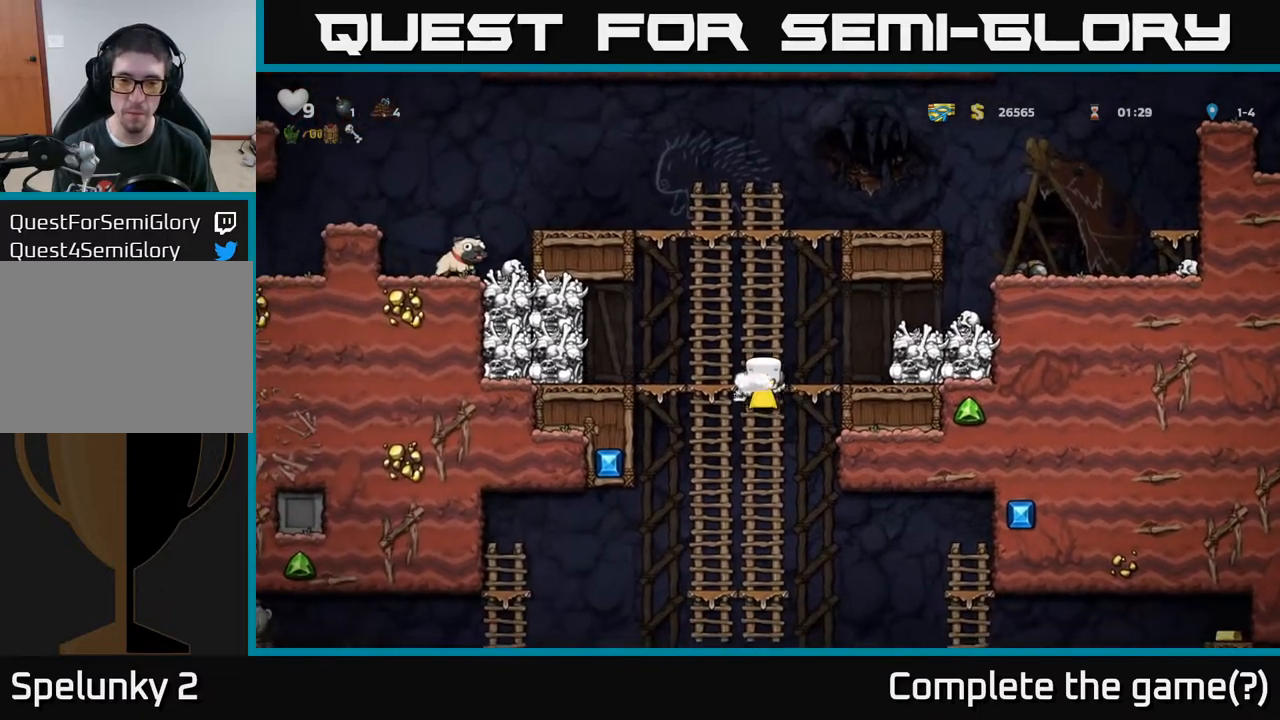
{"buttons": ["DPAD_UP"], "left_stick": "center", "right_stick": "center", "events": [[217, "A", "down"], [317, "A", "up"], [400, "DPAD_DOWN", "up"], [467, "DPAD_UP", "down"]]}
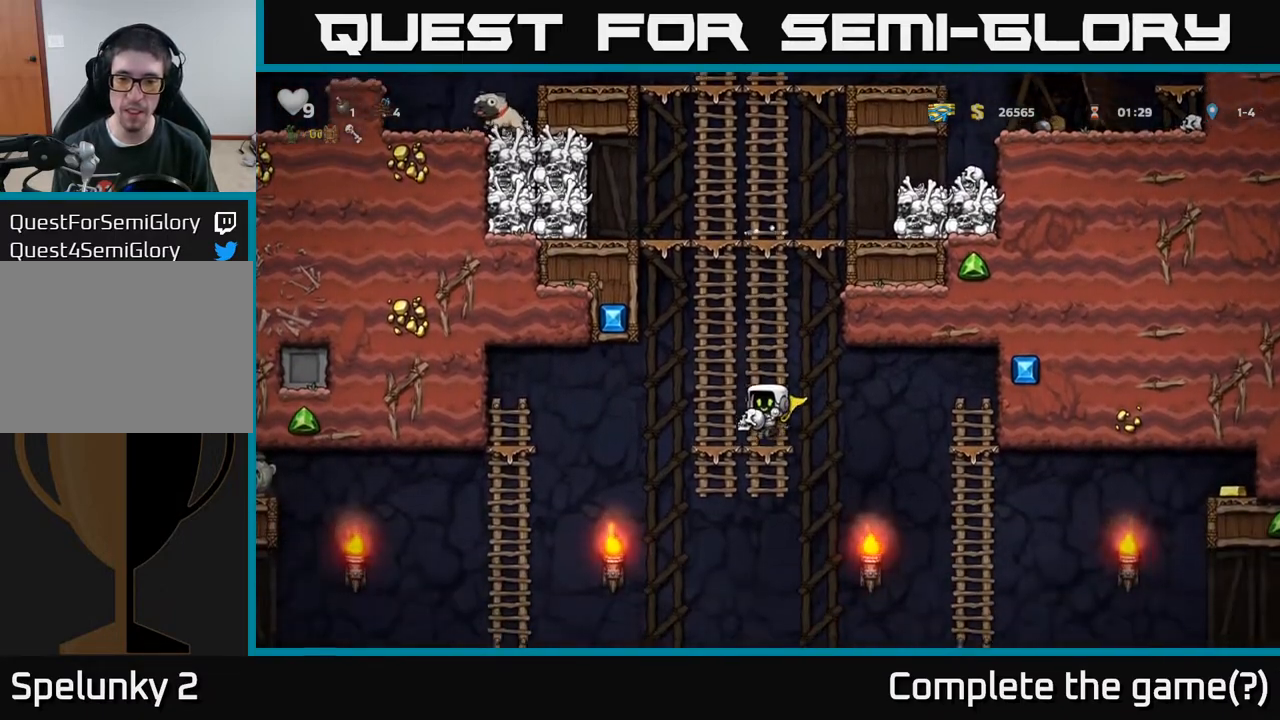
{"buttons": [], "left_stick": "center", "right_stick": "center", "events": [[50, "DPAD_UP", "up"], [83, "DPAD_DOWN", "down"], [467, "DPAD_DOWN", "up"]]}